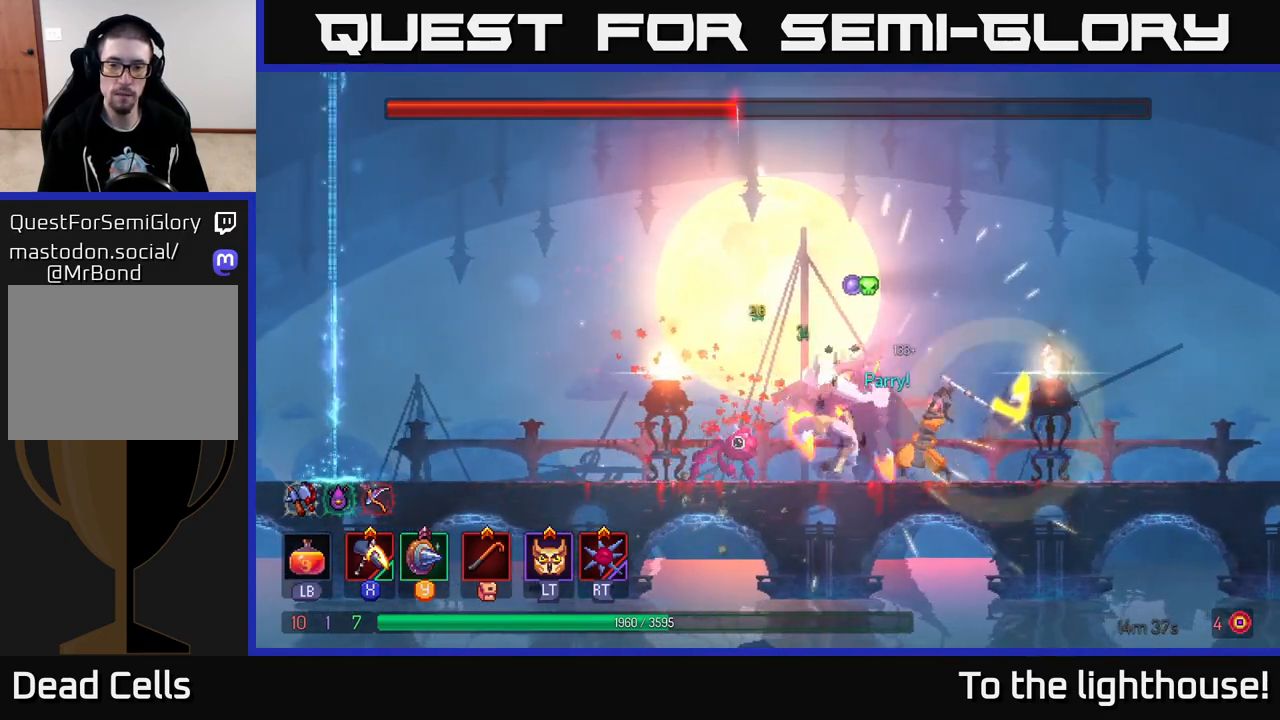
Gameplay with a controller (Xbox layout); each line is a JSON object with the inputs held at the frame after it. "events" lists button and stick changes between this image and that frame as [ms after this image, input, new state], when the widget could be followed in between.
{"buttons": ["X"], "left_stick": "center", "right_stick": "center", "events": [[250, "X", "up"], [500, "X", "down"]]}
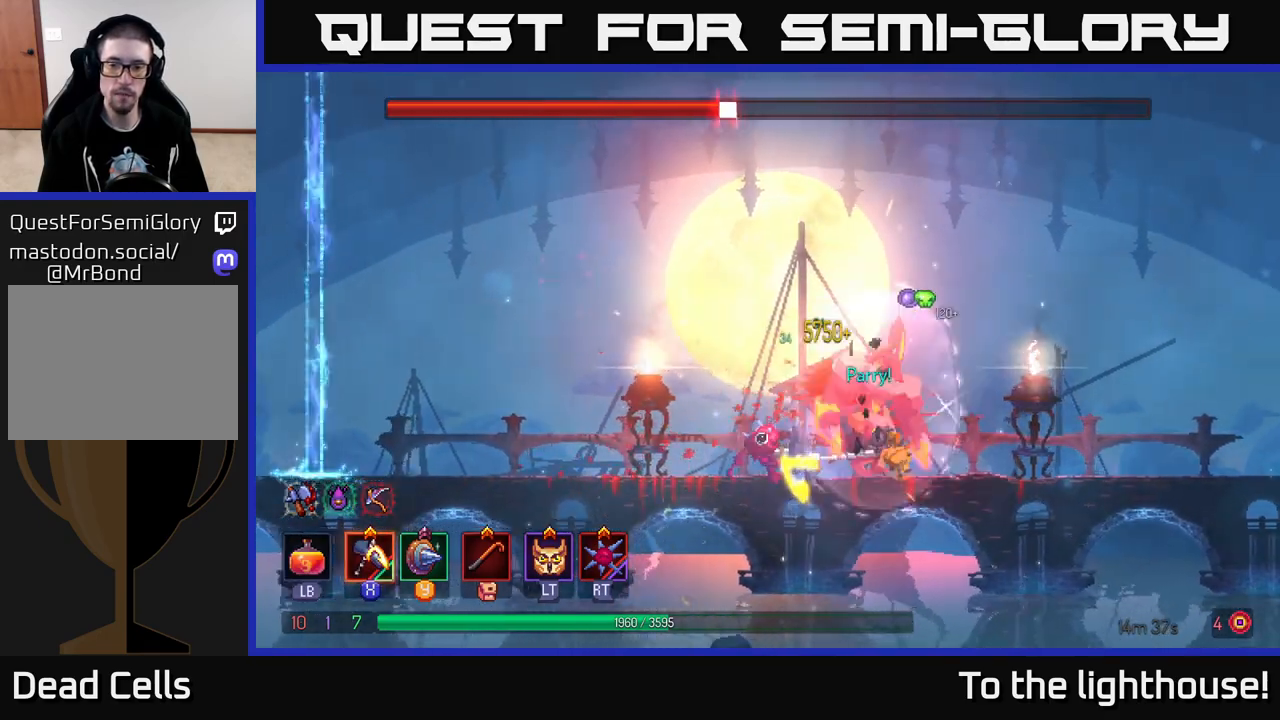
{"buttons": ["X"], "left_stick": "center", "right_stick": "center", "events": []}
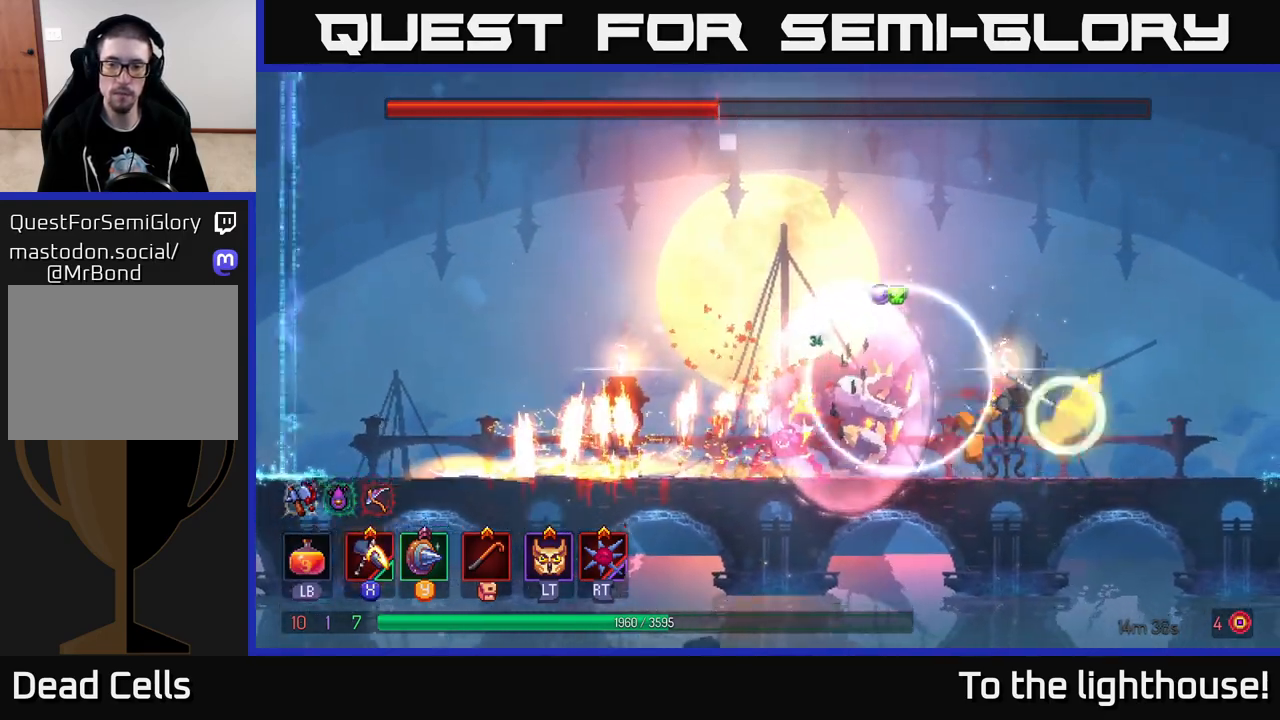
{"buttons": [], "left_stick": "center", "right_stick": "center", "events": [[50, "X", "up"]]}
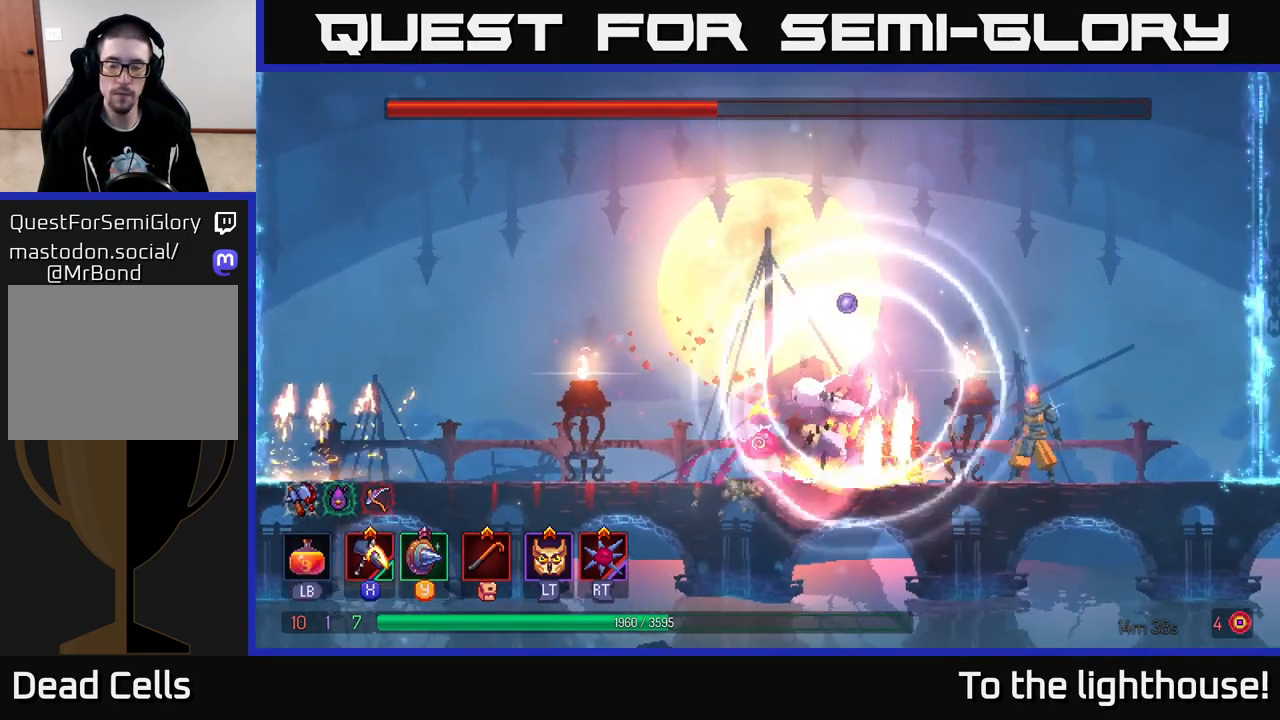
{"buttons": [], "left_stick": "center", "right_stick": "center", "events": []}
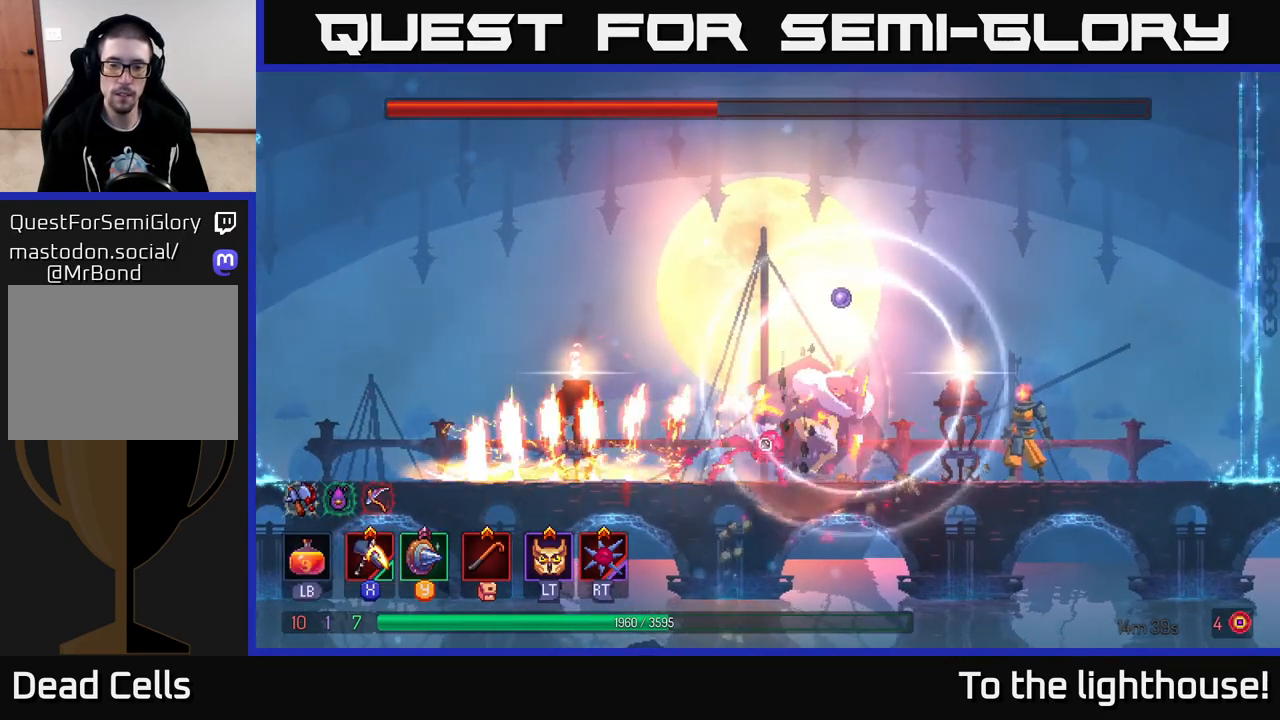
{"buttons": [], "left_stick": "center", "right_stick": "center", "events": []}
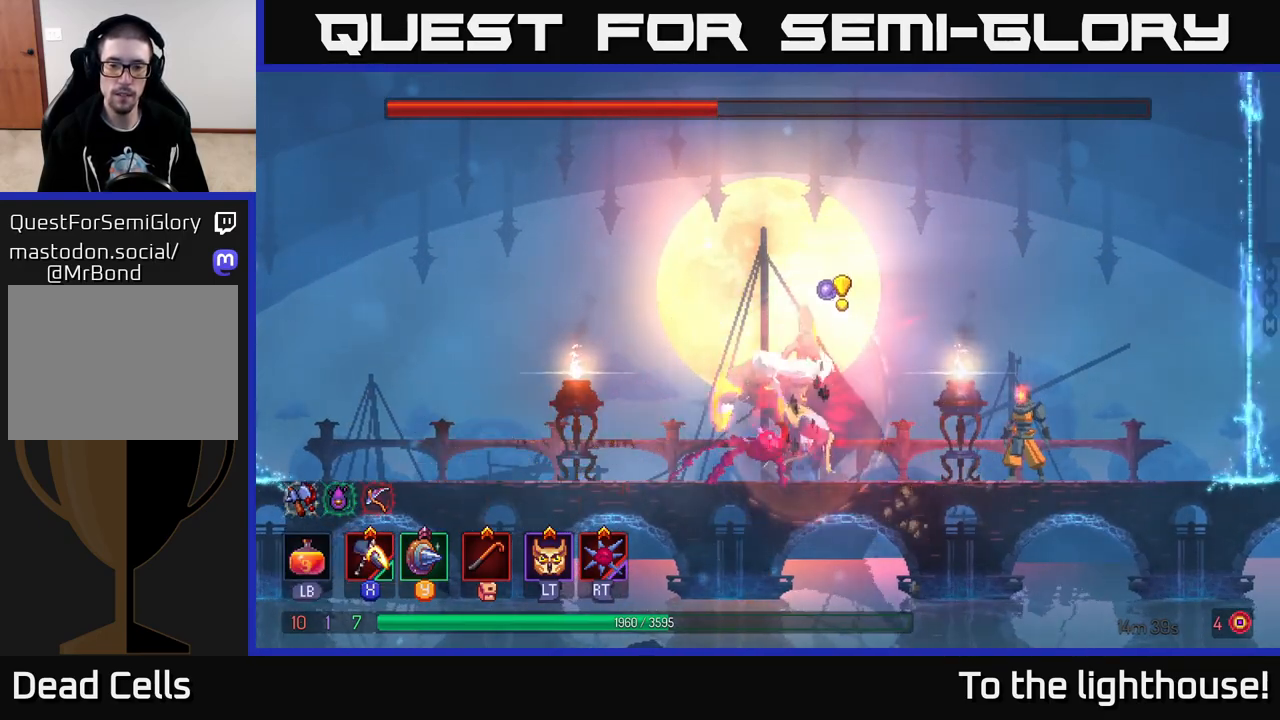
{"buttons": [], "left_stick": "right", "right_stick": "center", "events": [[367, "left_stick", "right"]]}
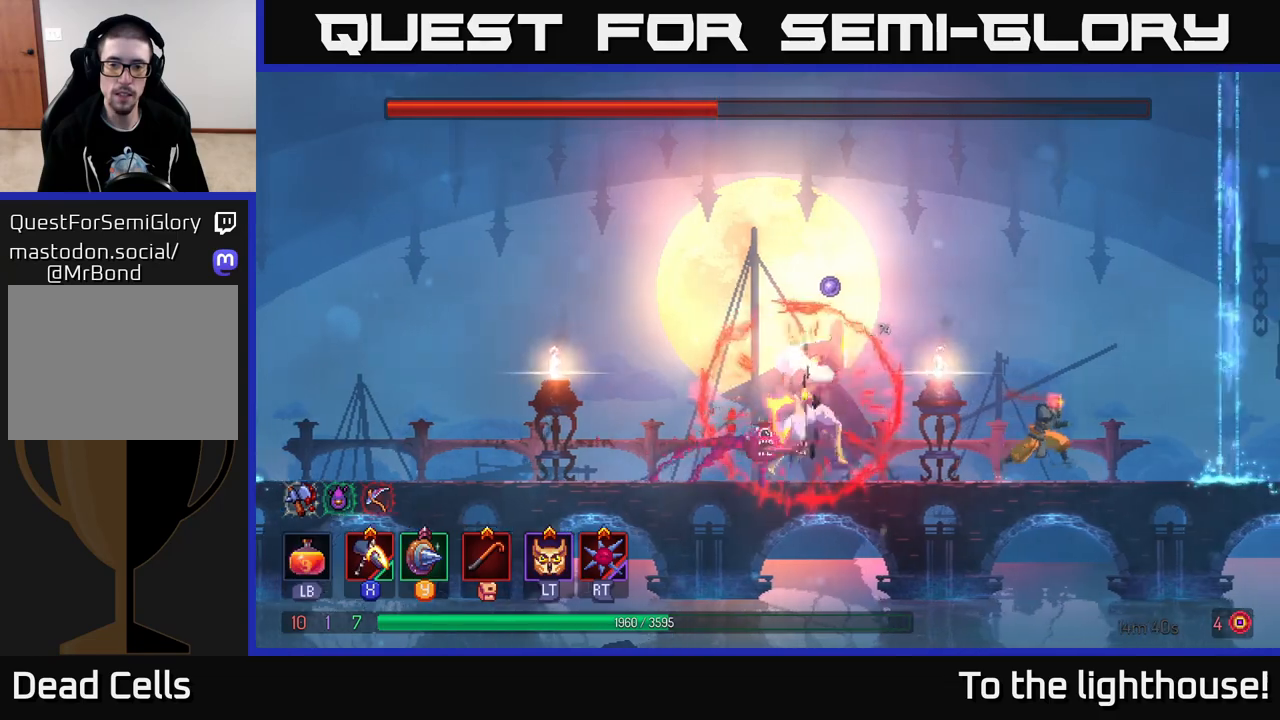
{"buttons": [], "left_stick": "center", "right_stick": "center", "events": [[117, "left_stick", "center"], [167, "left_stick", "left"], [300, "left_stick", "center"]]}
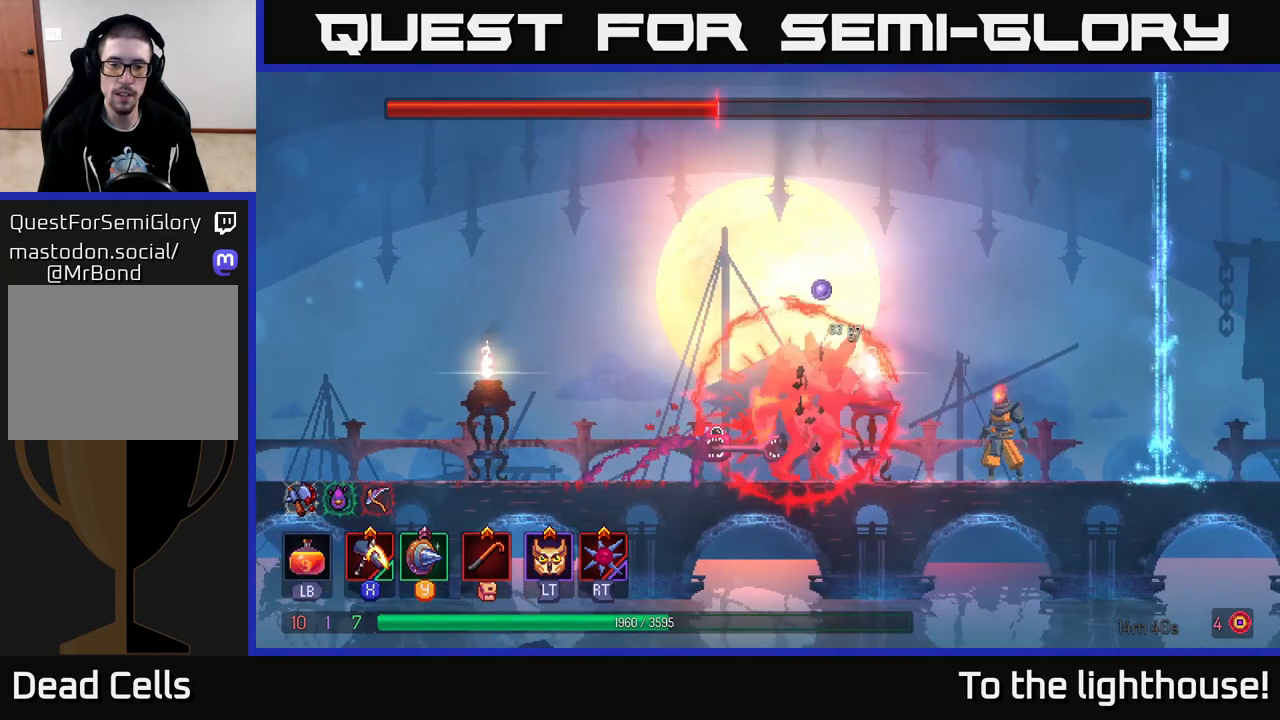
{"buttons": ["L2"], "left_stick": "center", "right_stick": "center", "events": [[83, "left_stick", "right"], [283, "left_stick", "center"], [433, "L2", "down"]]}
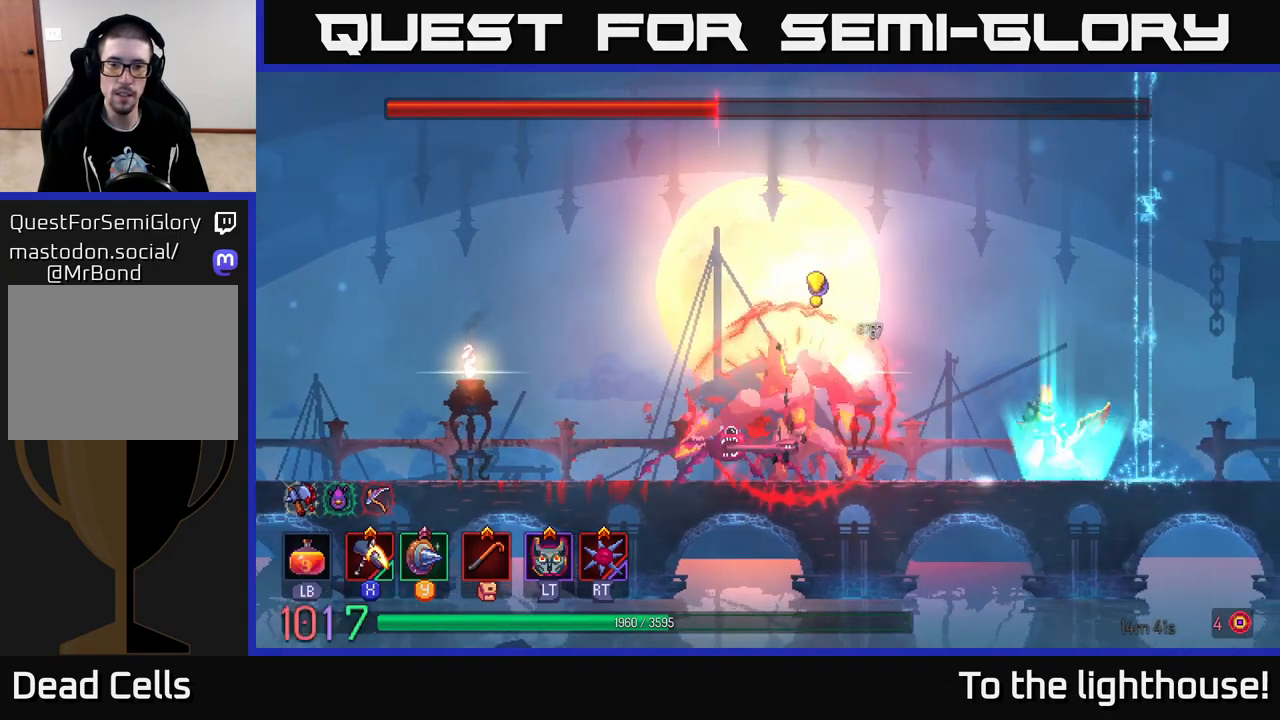
{"buttons": ["B"], "left_stick": "left", "right_stick": "center", "events": [[17, "L2", "up"], [133, "left_stick", "right"], [300, "left_stick", "center"], [350, "left_stick", "left"], [400, "B", "down"]]}
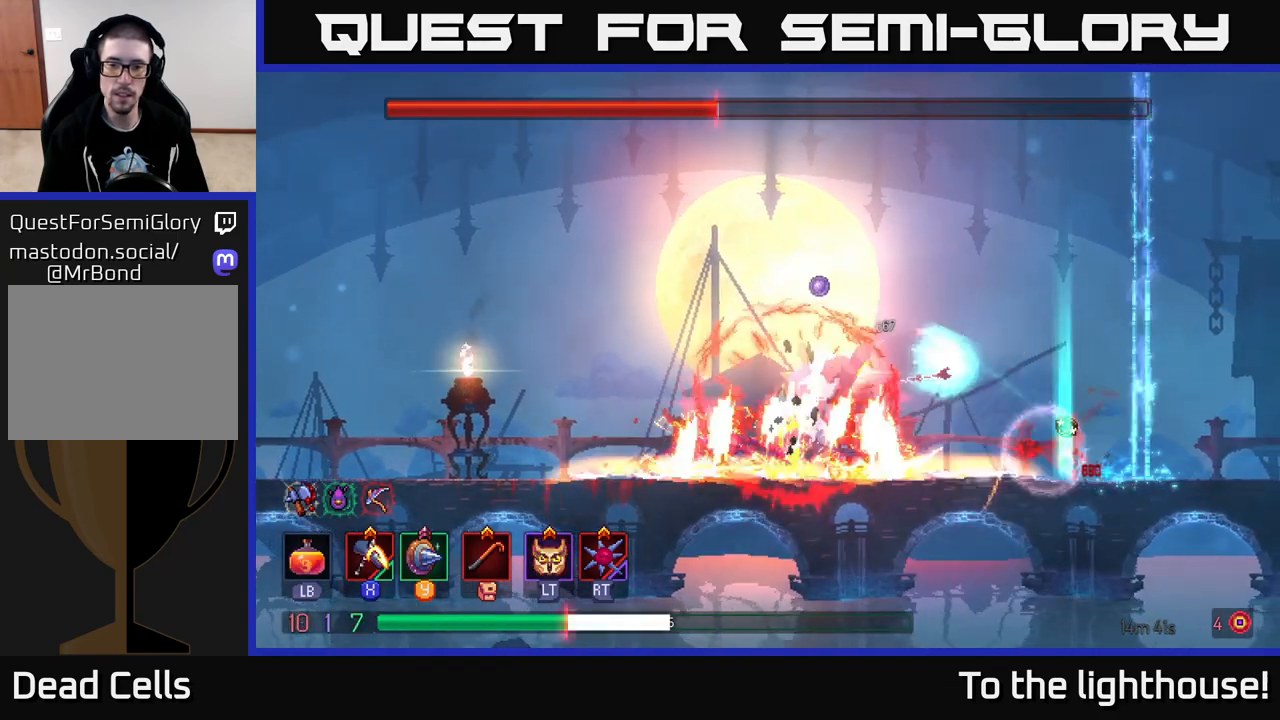
{"buttons": [], "left_stick": "right", "right_stick": "center", "events": [[117, "B", "up"], [133, "left_stick", "right"], [233, "A", "down"], [333, "A", "up"], [400, "A", "down"], [500, "A", "up"]]}
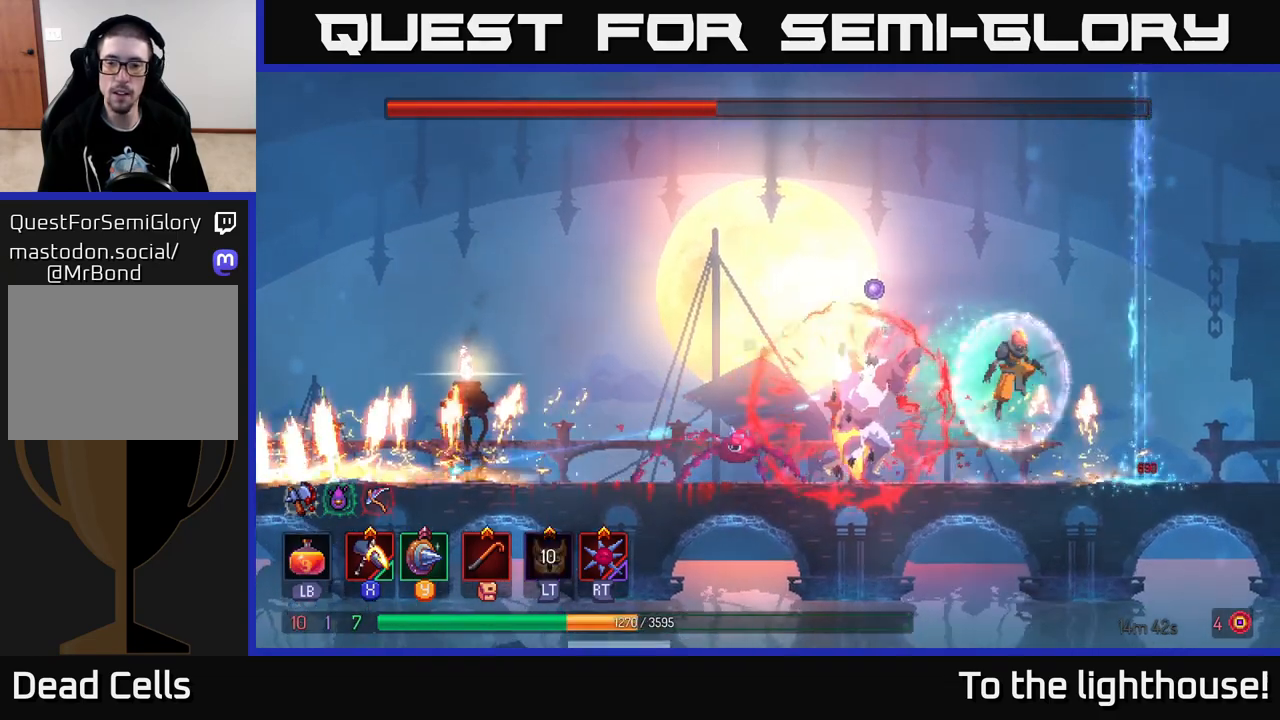
{"buttons": ["B"], "left_stick": "left", "right_stick": "center", "events": [[133, "left_stick", "center"], [200, "left_stick", "left"], [433, "B", "down"]]}
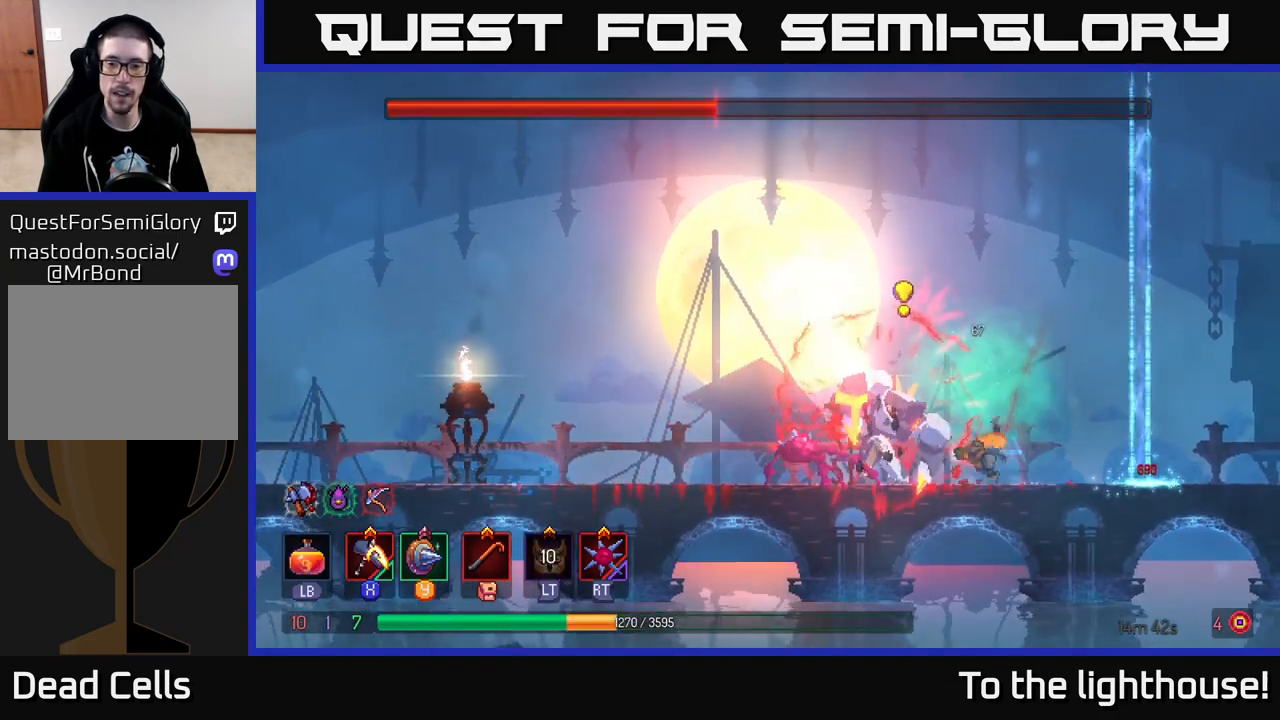
{"buttons": [], "left_stick": "left", "right_stick": "center", "events": [[50, "B", "up"], [100, "B", "down"], [217, "B", "up"]]}
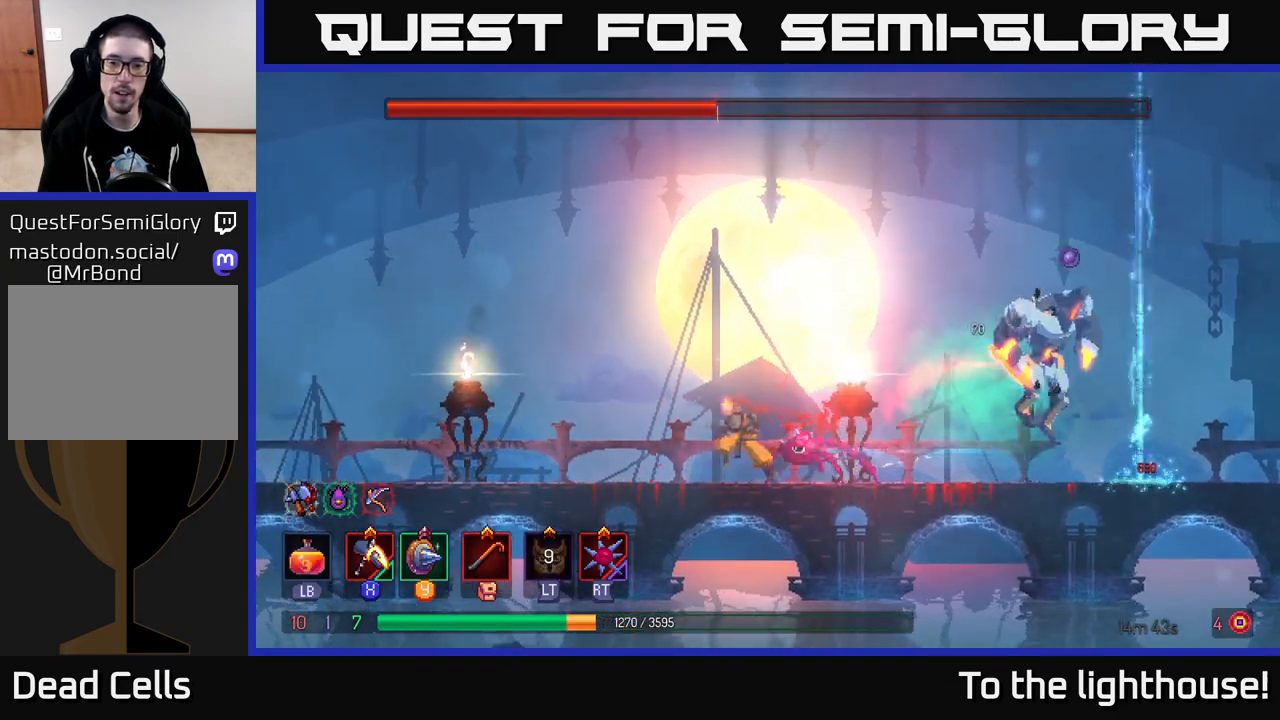
{"buttons": [], "left_stick": "right", "right_stick": "center", "events": [[150, "left_stick", "right"]]}
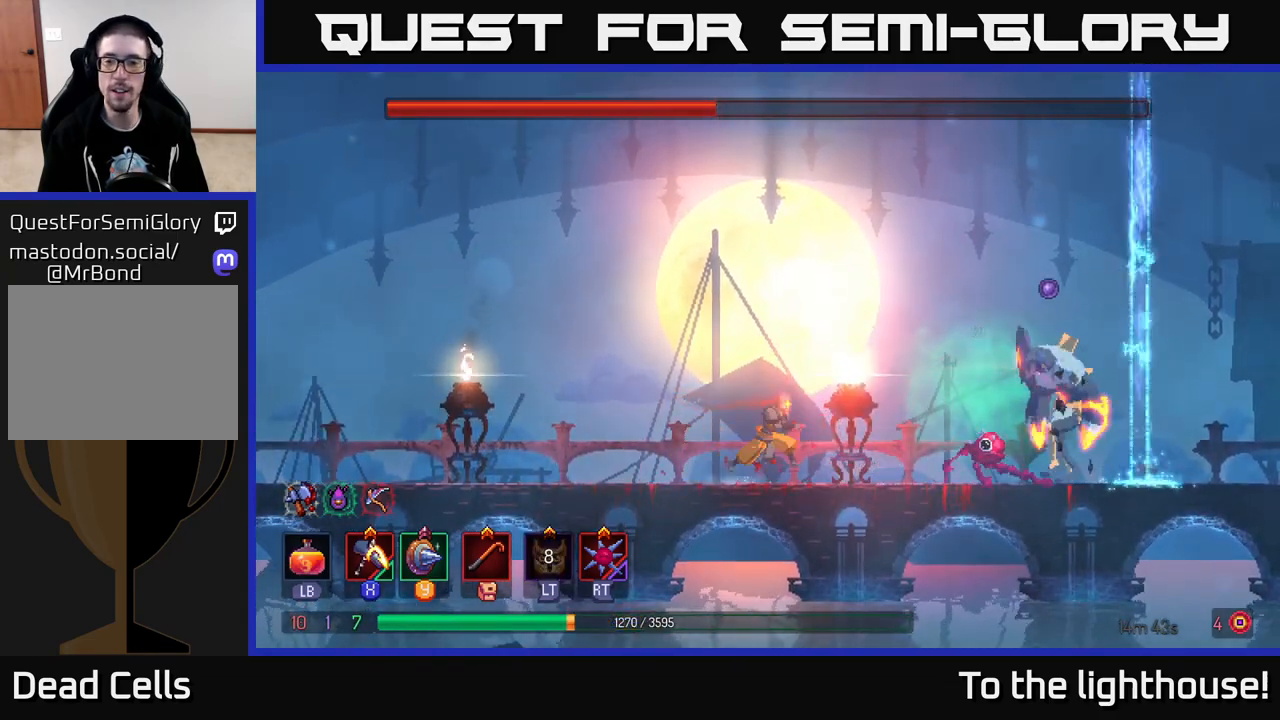
{"buttons": ["X"], "left_stick": "center", "right_stick": "center", "events": [[183, "X", "down"], [350, "left_stick", "center"]]}
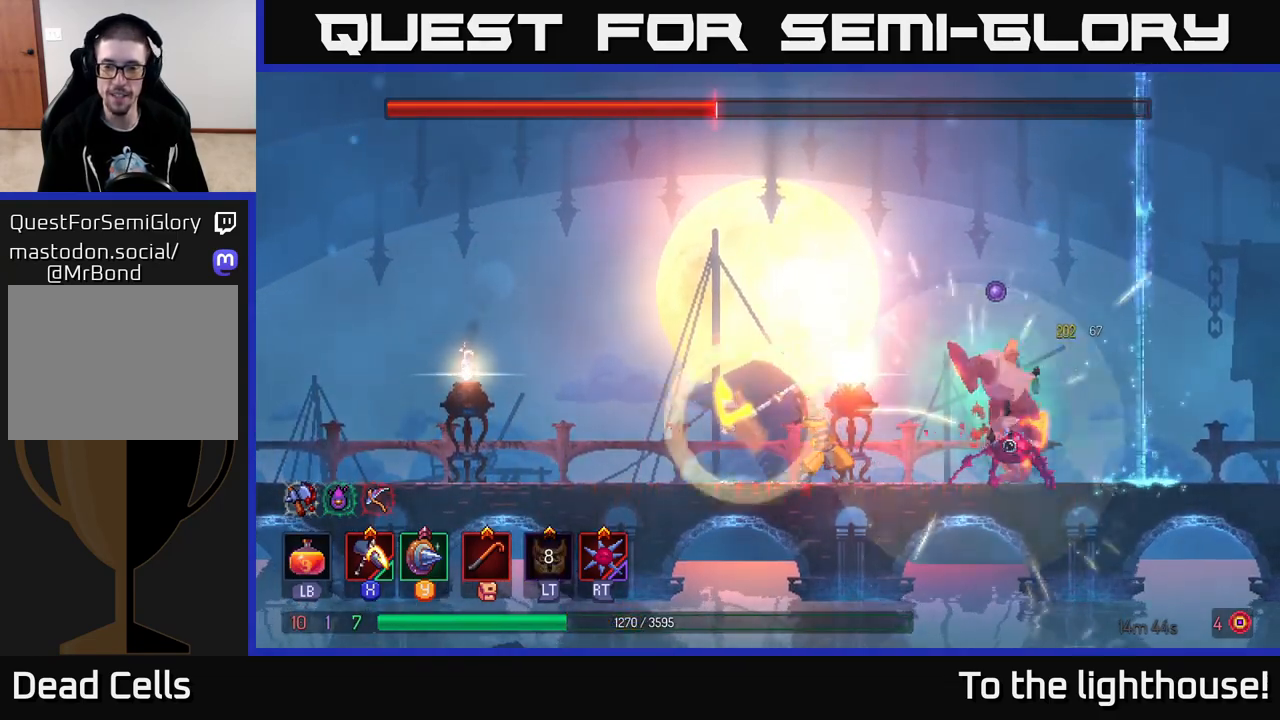
{"buttons": [], "left_stick": "center", "right_stick": "center", "events": [[150, "X", "up"]]}
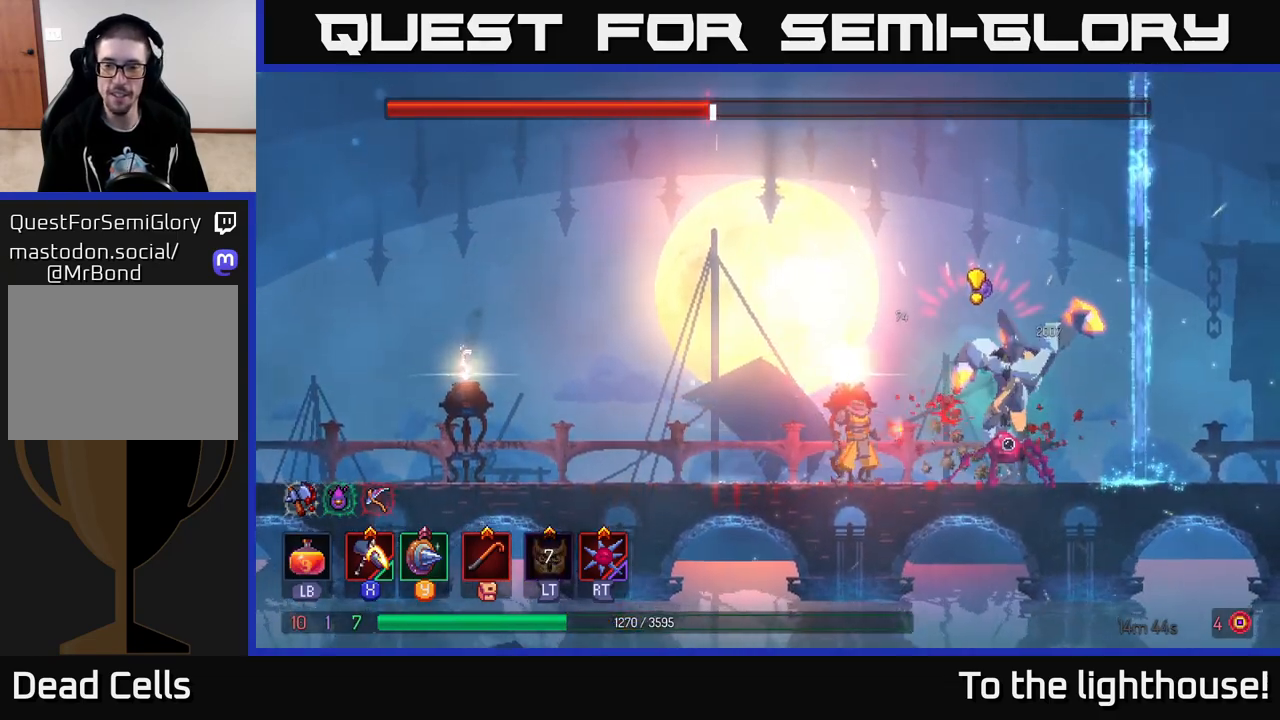
{"buttons": [], "left_stick": "left", "right_stick": "center", "events": [[83, "left_stick", "left"], [133, "B", "down"], [233, "B", "up"], [300, "A", "down"], [450, "A", "up"]]}
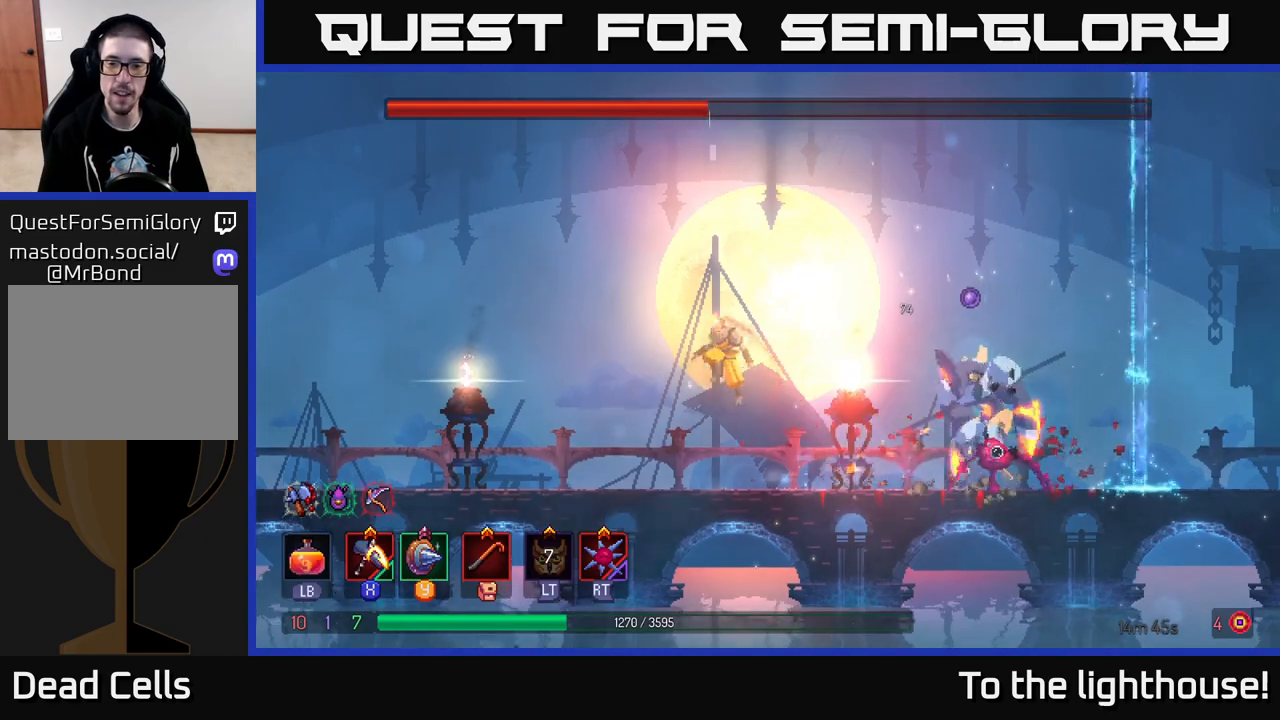
{"buttons": ["X"], "left_stick": "center", "right_stick": "center", "events": [[67, "left_stick", "right"], [200, "X", "down"], [367, "left_stick", "center"]]}
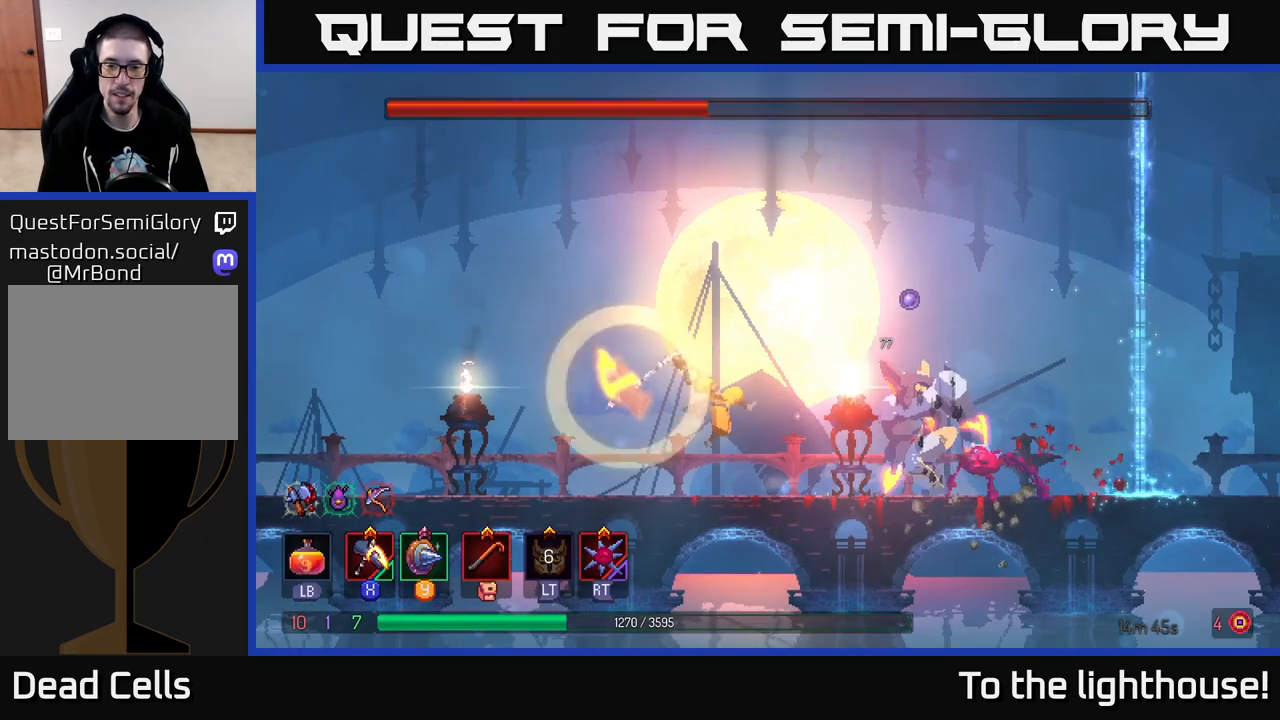
{"buttons": ["X"], "left_stick": "center", "right_stick": "center", "events": [[233, "X", "up"], [500, "X", "down"]]}
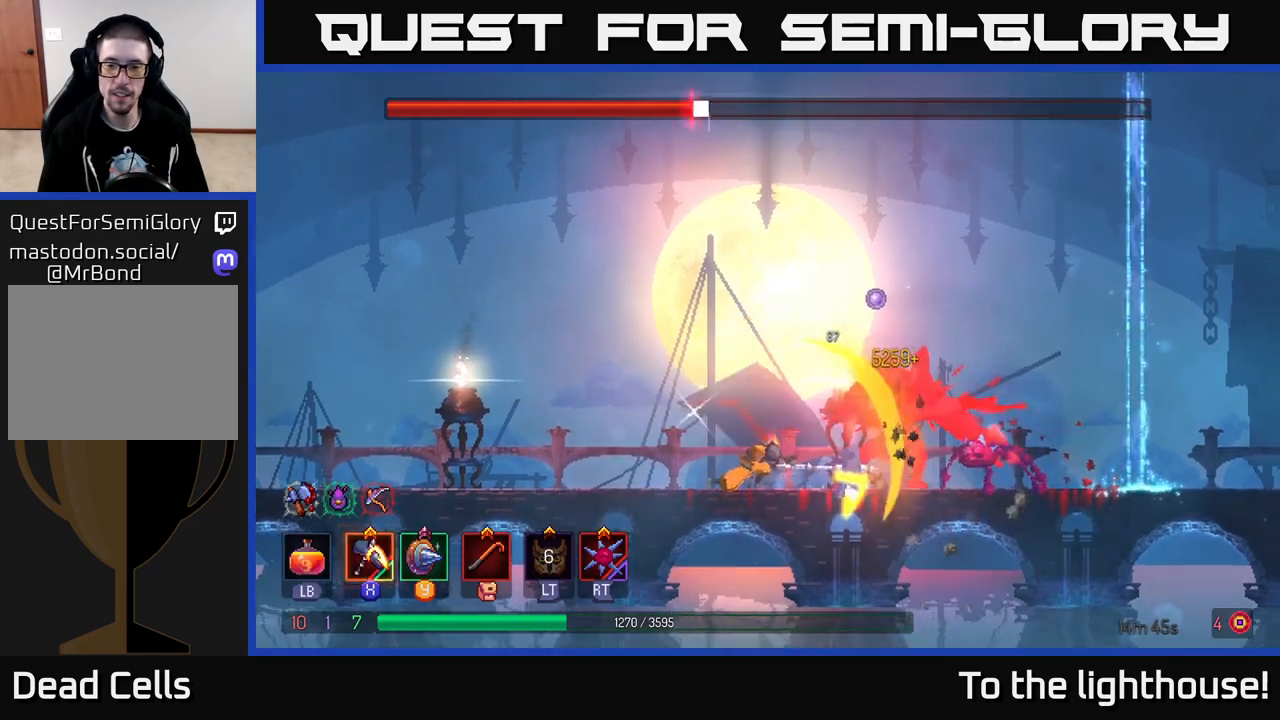
{"buttons": [], "left_stick": "left", "right_stick": "center", "events": [[217, "X", "up"], [283, "left_stick", "left"], [367, "A", "down"], [483, "A", "up"]]}
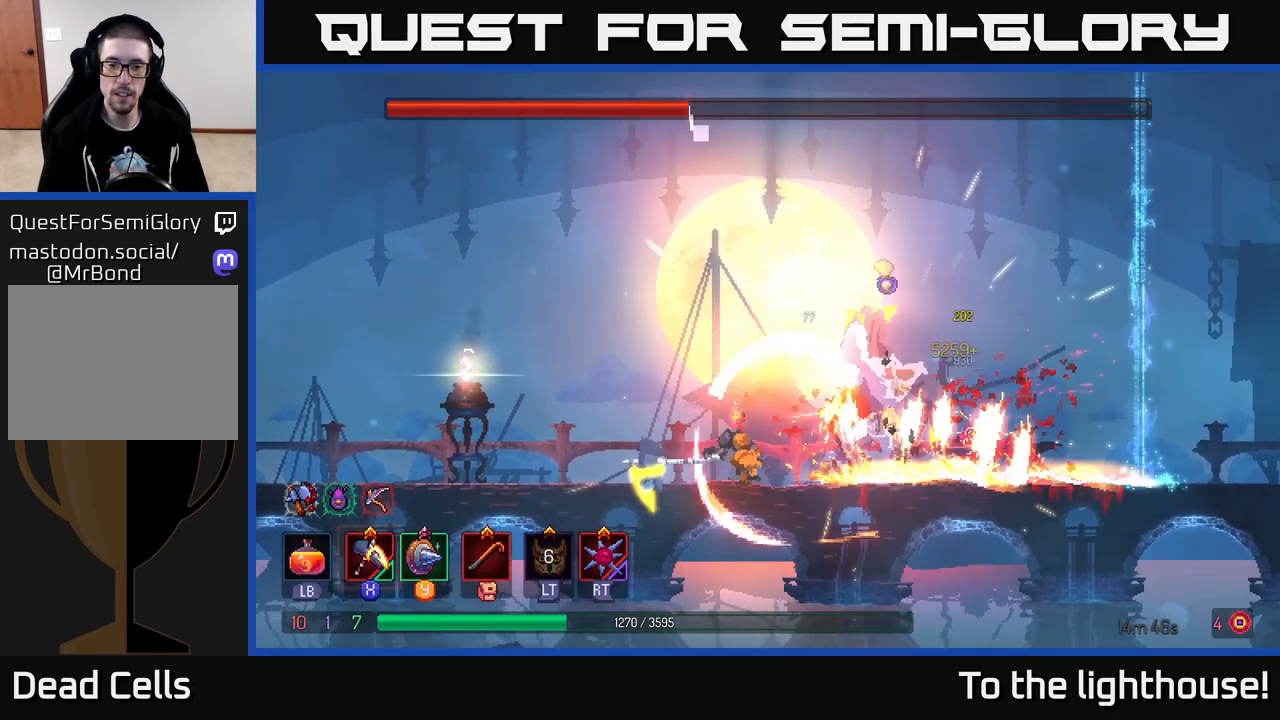
{"buttons": [], "left_stick": "right", "right_stick": "center", "events": [[33, "A", "down"], [167, "A", "up"], [217, "A", "down"], [350, "A", "up"], [467, "left_stick", "right"]]}
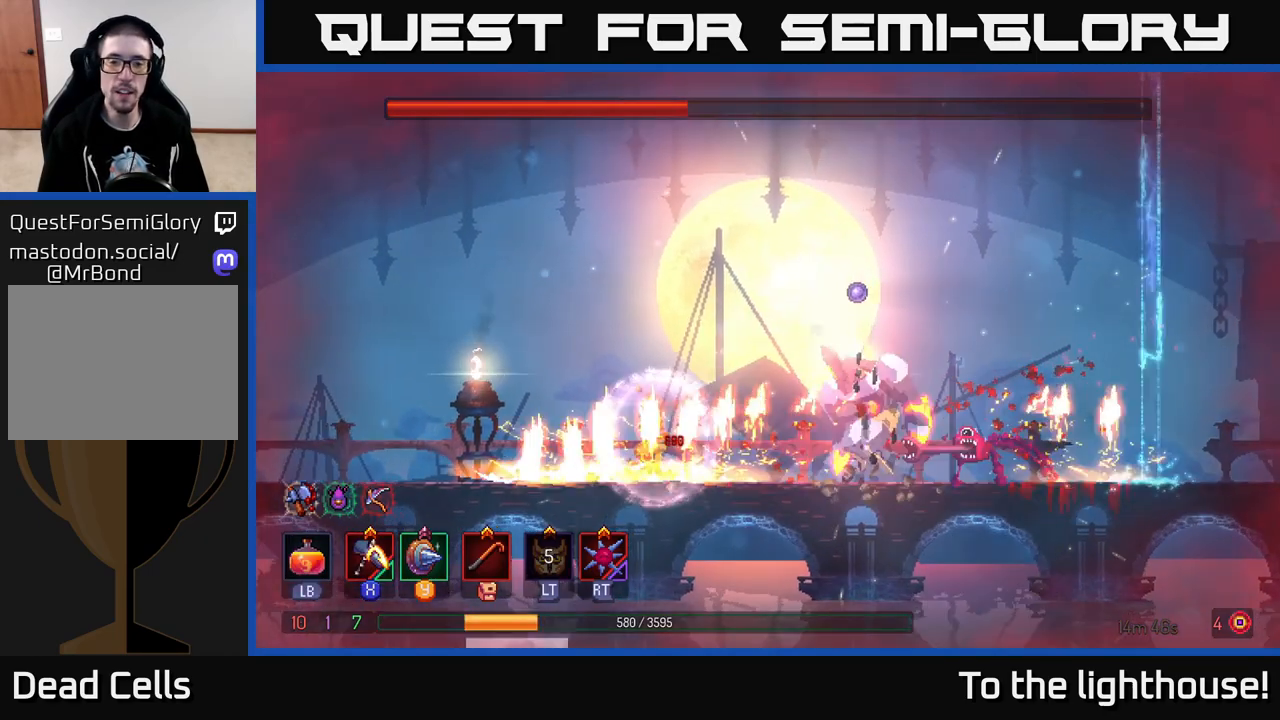
{"buttons": ["X"], "left_stick": "center", "right_stick": "center", "events": [[67, "B", "down"], [183, "B", "up"], [267, "left_stick", "center"], [317, "X", "down"]]}
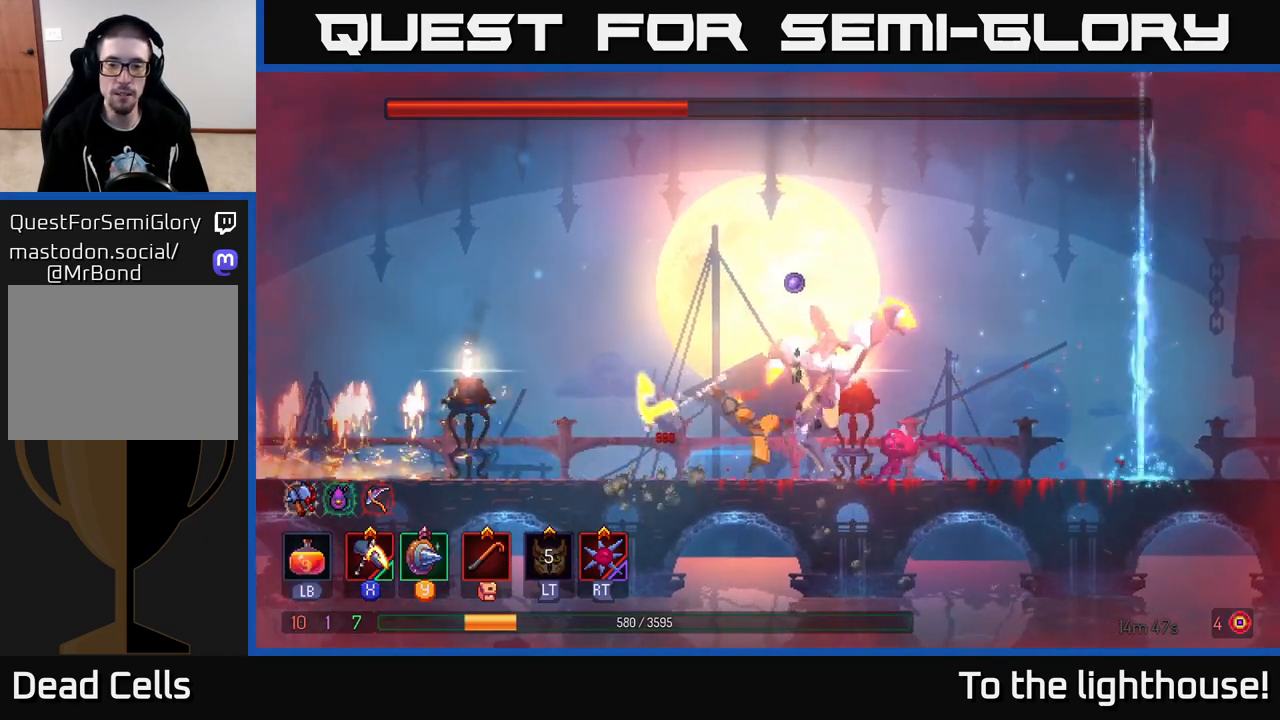
{"buttons": [], "left_stick": "left", "right_stick": "center", "events": [[317, "X", "up"], [383, "left_stick", "left"], [417, "B", "down"], [467, "B", "up"]]}
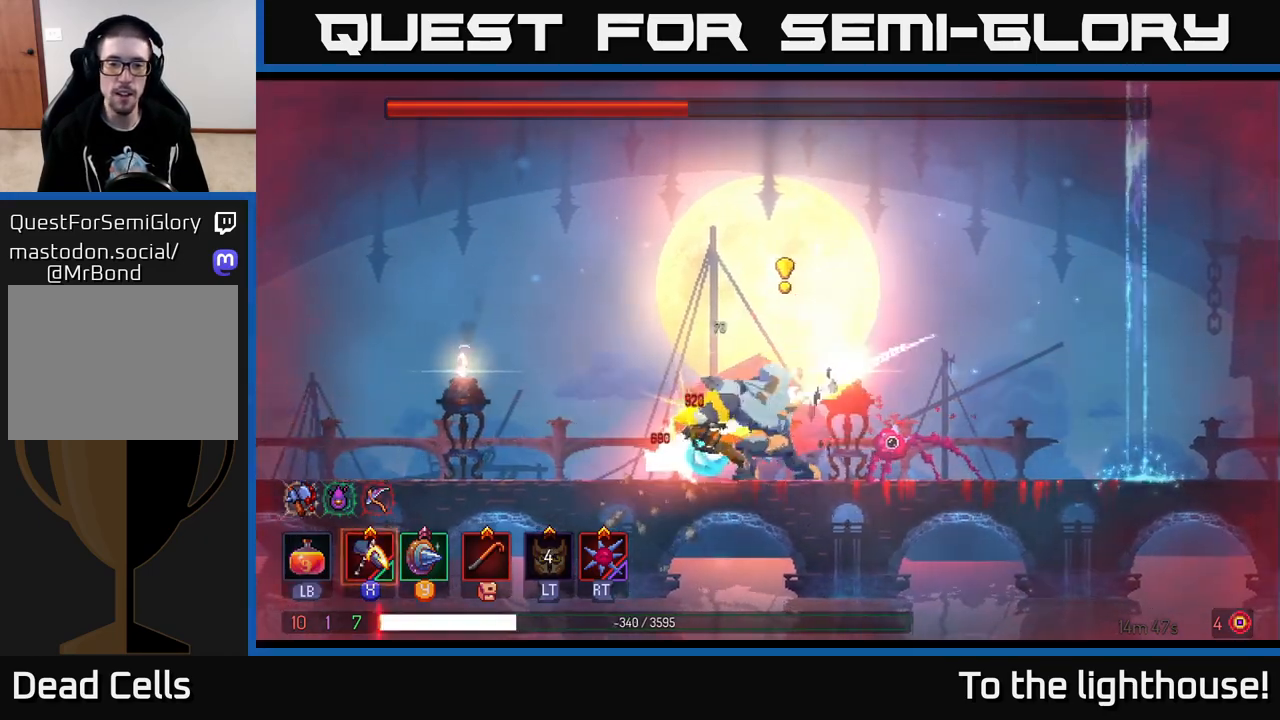
{"buttons": ["B"], "left_stick": "center", "right_stick": "center", "events": [[33, "A", "down"], [117, "A", "up"], [167, "A", "down"], [250, "A", "up"], [350, "B", "down"], [400, "B", "up"], [467, "B", "down"], [467, "left_stick", "center"]]}
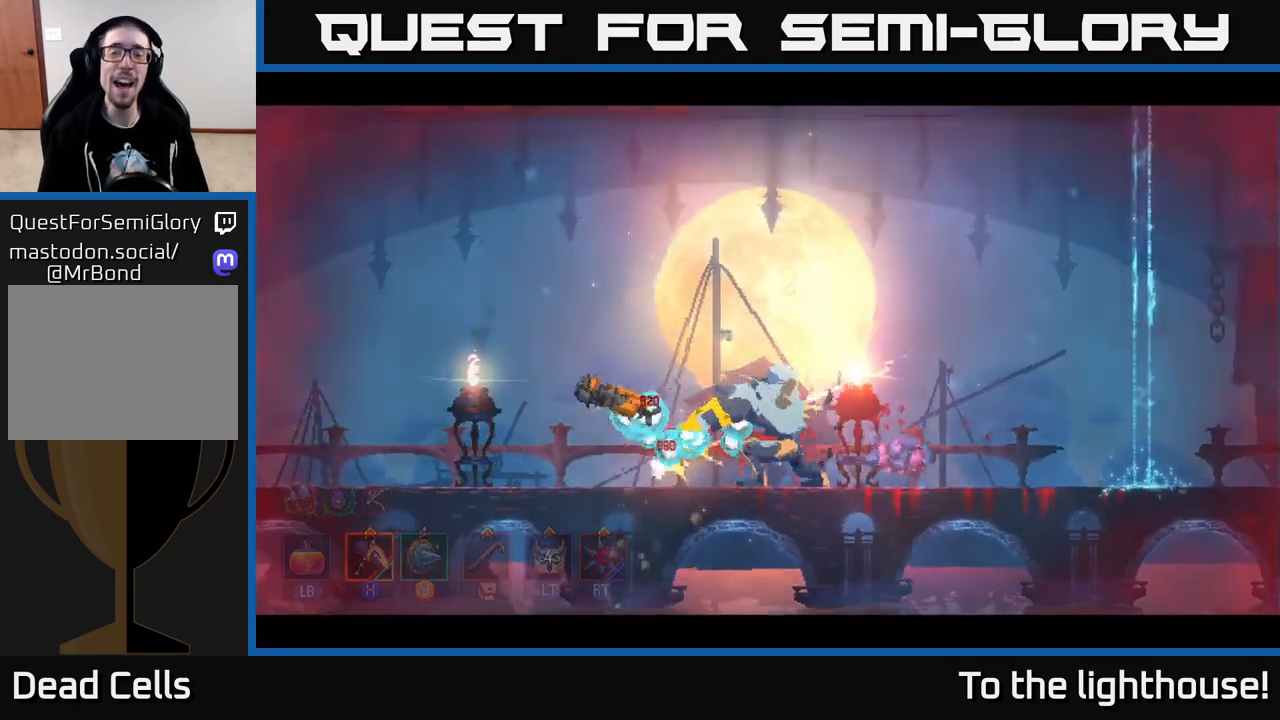
{"buttons": ["B"], "left_stick": "center", "right_stick": "center", "events": [[67, "B", "up"], [117, "B", "down"], [233, "B", "up"], [300, "B", "down"], [417, "B", "up"], [500, "B", "down"]]}
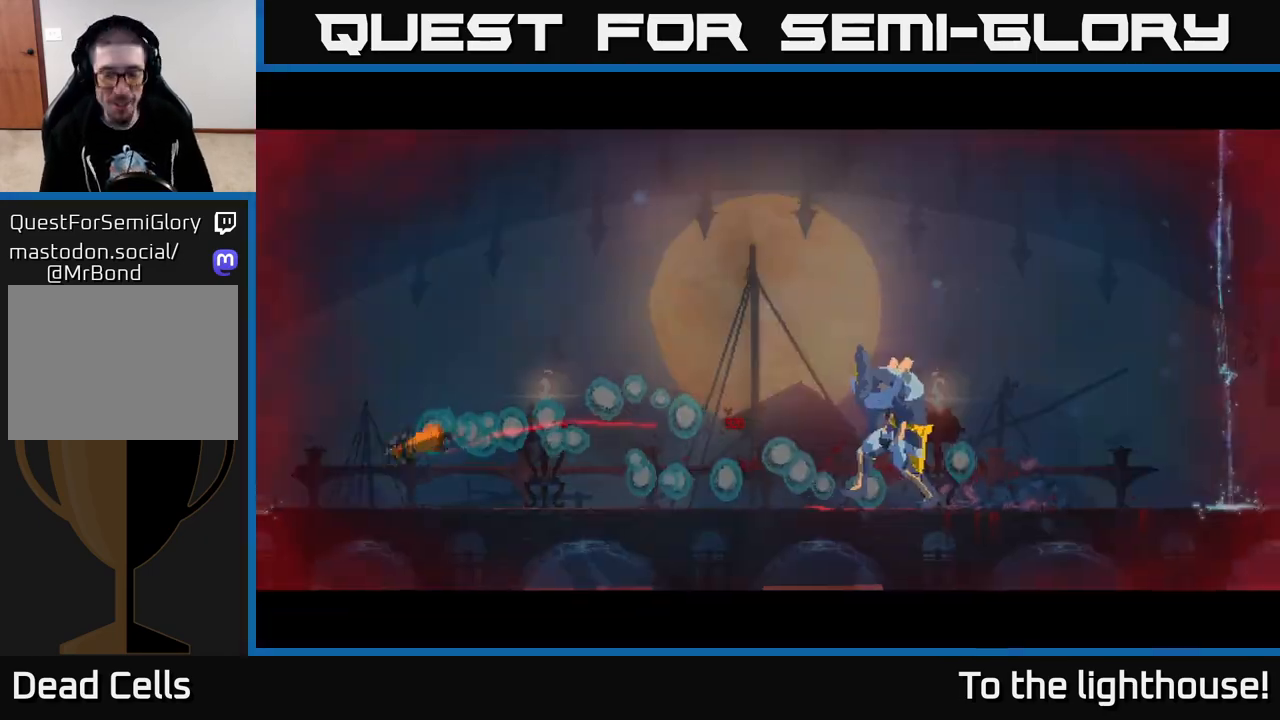
{"buttons": ["B"], "left_stick": "center", "right_stick": "center", "events": [[133, "B", "up"], [233, "B", "down"], [383, "B", "up"], [433, "B", "down"]]}
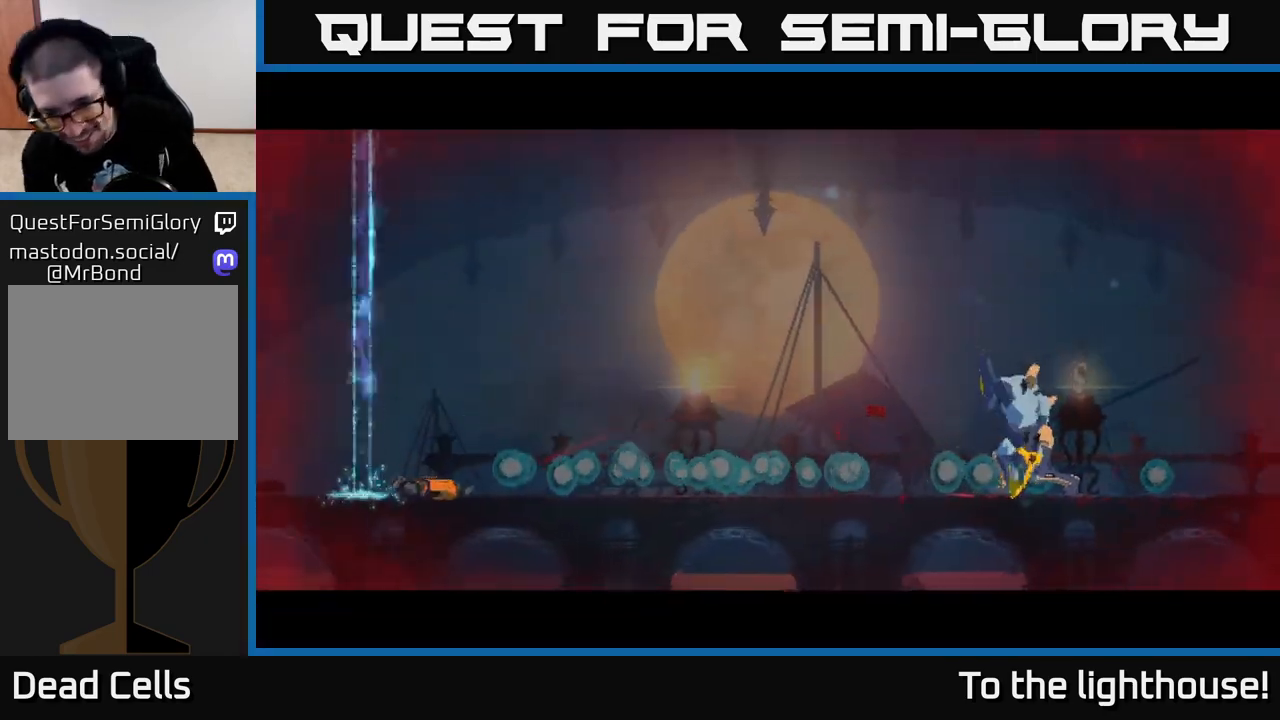
{"buttons": [], "left_stick": "center", "right_stick": "center", "events": [[100, "B", "up"]]}